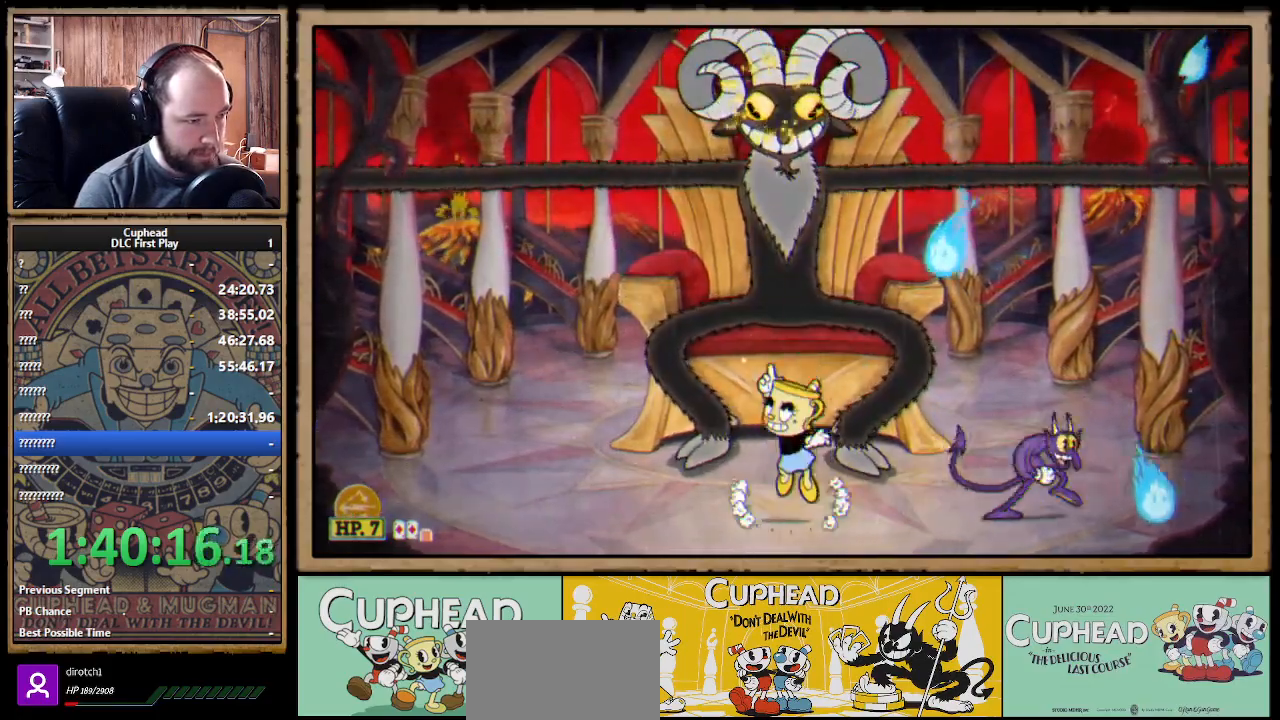
Gameplay with a controller (Xbox layout); each line is a JSON object with the inputs held at the frame after it. "events" lists button and stick changes between this image and that frame as [ms after this image, input, new state], when the widget could be followed in between.
{"buttons": ["A", "X", "R1"], "left_stick": "up", "right_stick": "center", "events": [[233, "A", "up"], [450, "A", "down"]]}
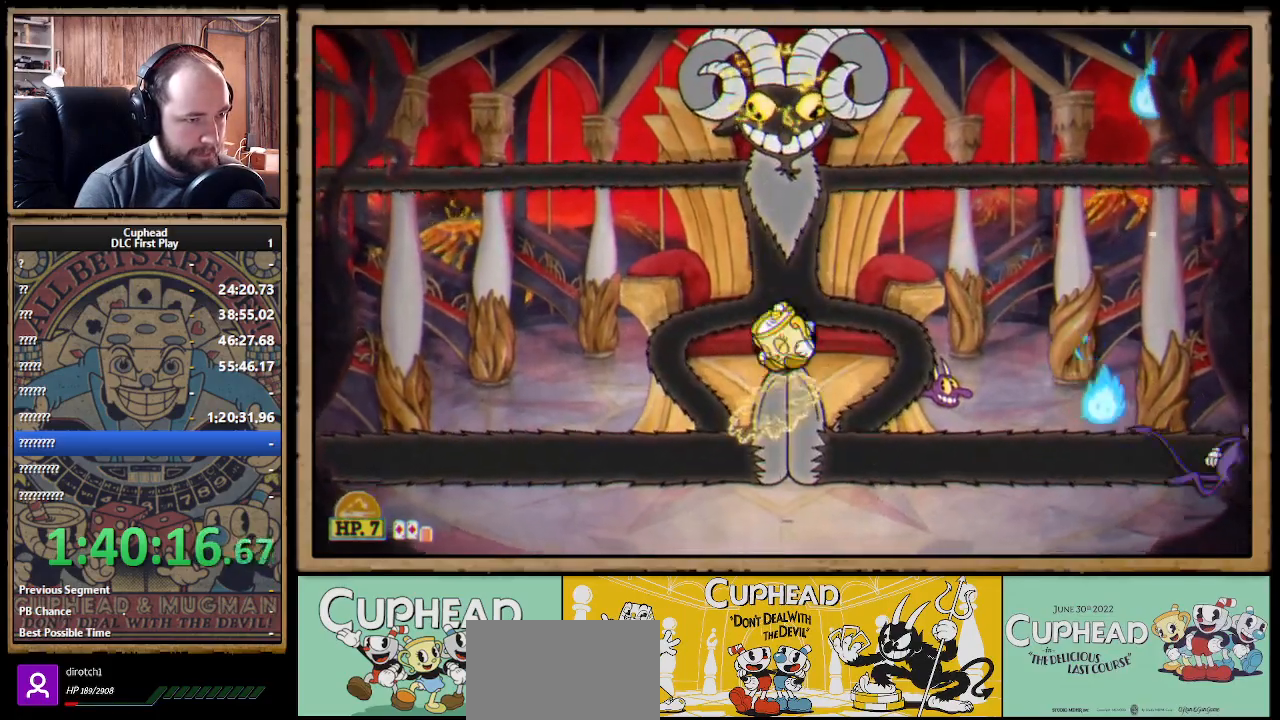
{"buttons": ["X", "Y", "L1", "R1"], "left_stick": "up", "right_stick": "center", "events": [[50, "A", "up"], [433, "Y", "down"], [483, "L1", "down"]]}
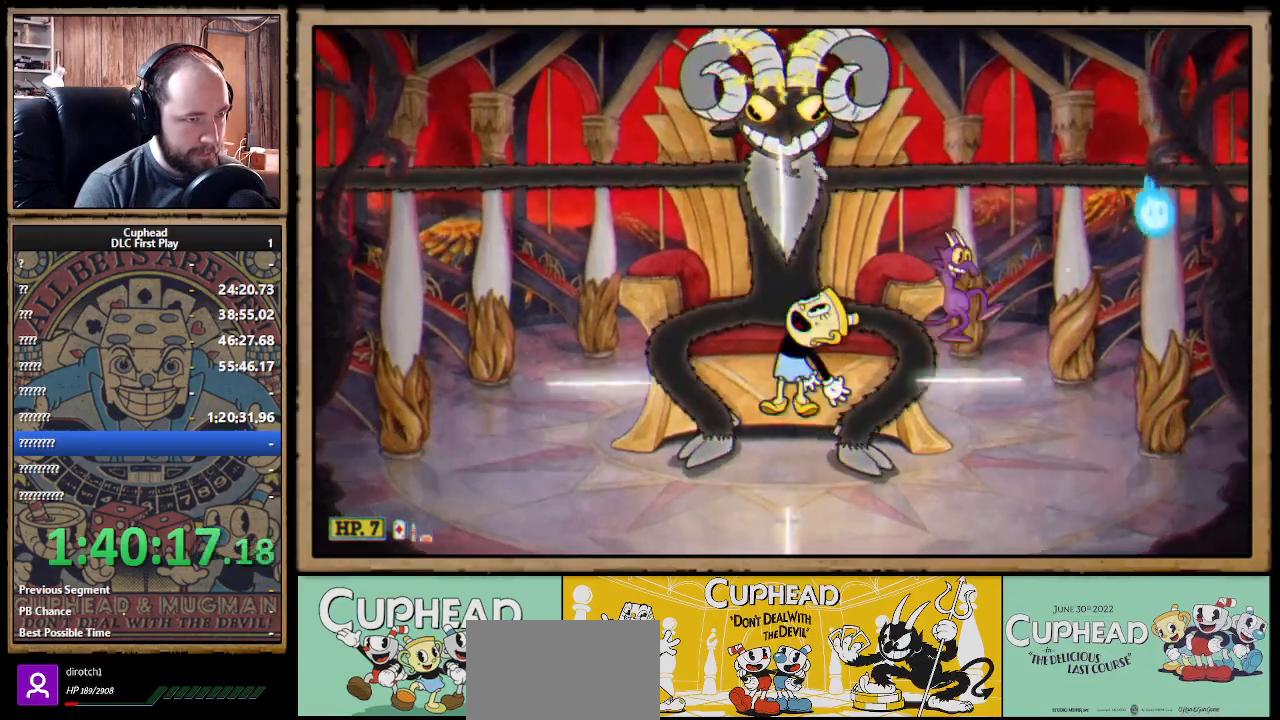
{"buttons": ["X", "R1"], "left_stick": "up", "right_stick": "center", "events": [[50, "L1", "up"], [50, "Y", "up"], [117, "L1", "down"], [217, "L1", "up"]]}
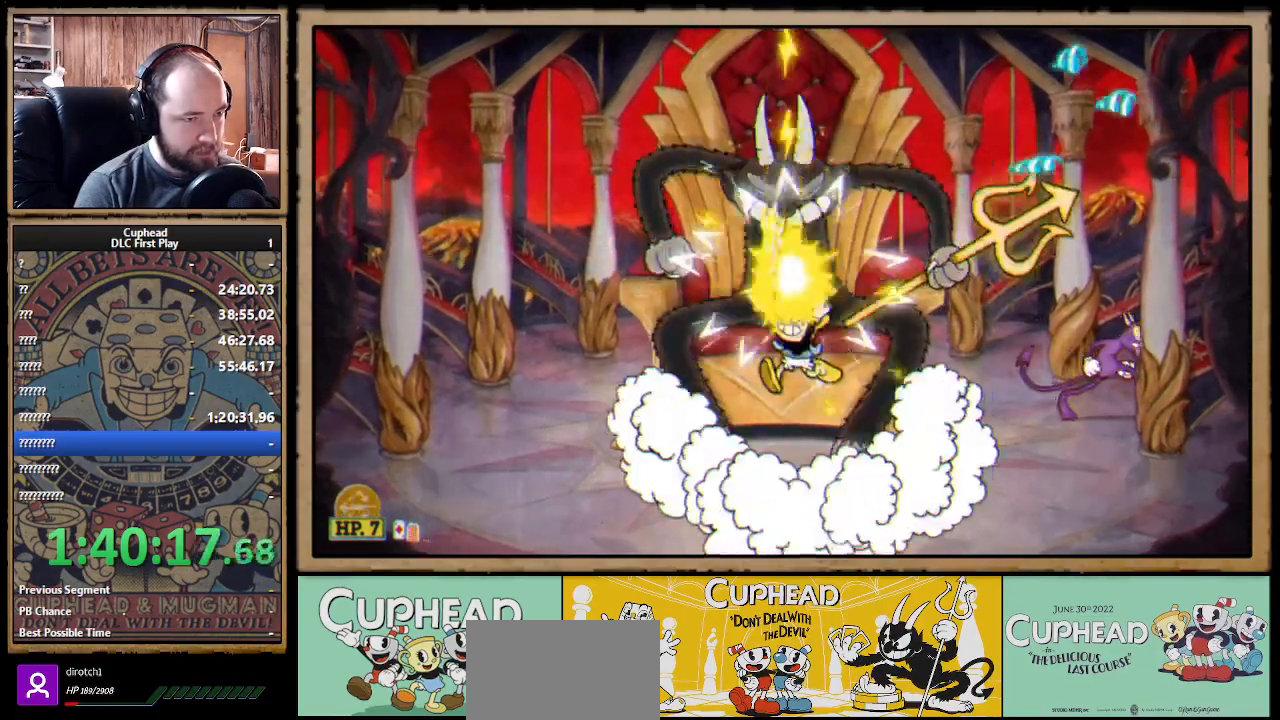
{"buttons": ["A", "X", "R1"], "left_stick": "up", "right_stick": "center", "events": [[250, "A", "down"]]}
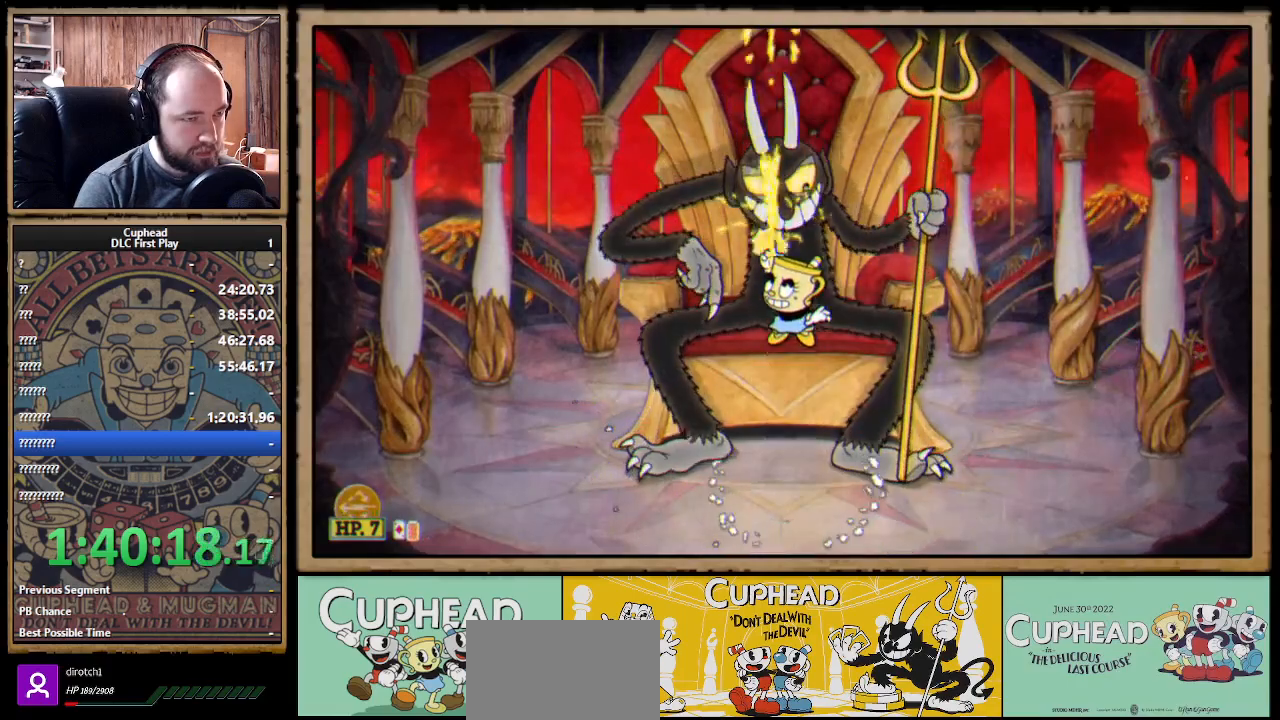
{"buttons": ["X", "R1"], "left_stick": "up", "right_stick": "center", "events": [[17, "A", "up"], [367, "A", "down"], [483, "A", "up"]]}
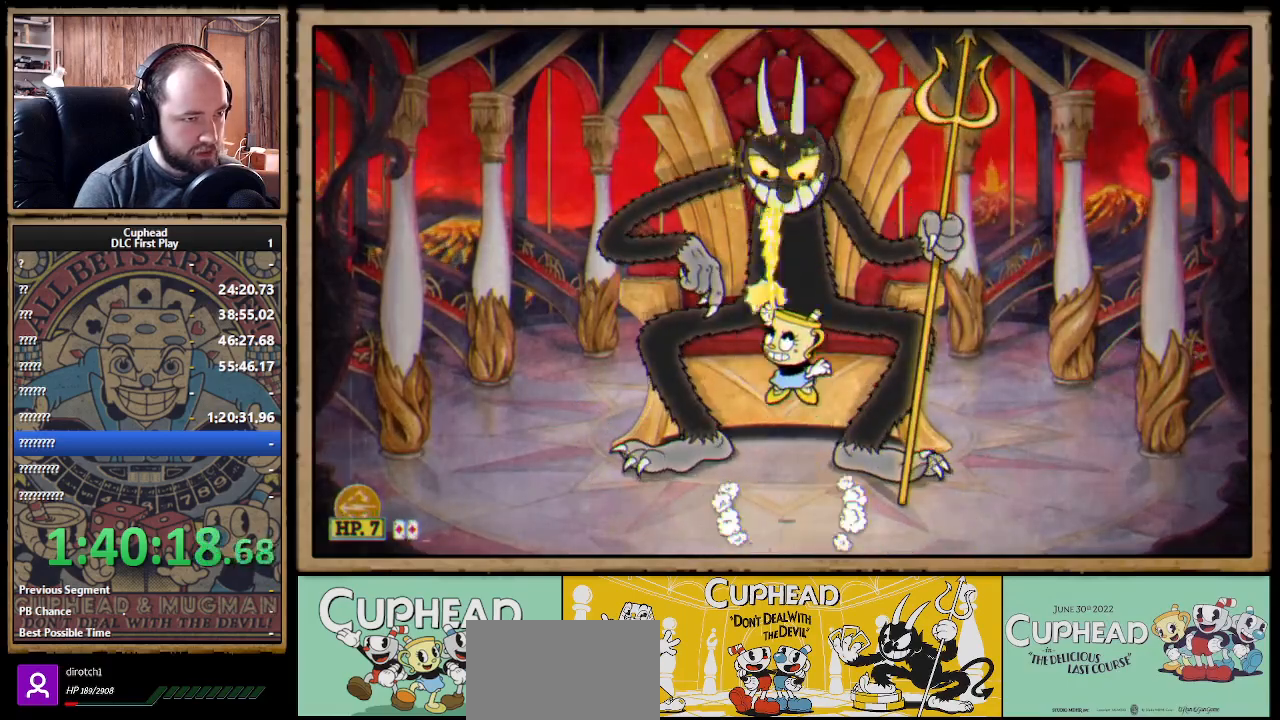
{"buttons": ["A", "X", "R1"], "left_stick": "up", "right_stick": "center", "events": [[483, "A", "down"]]}
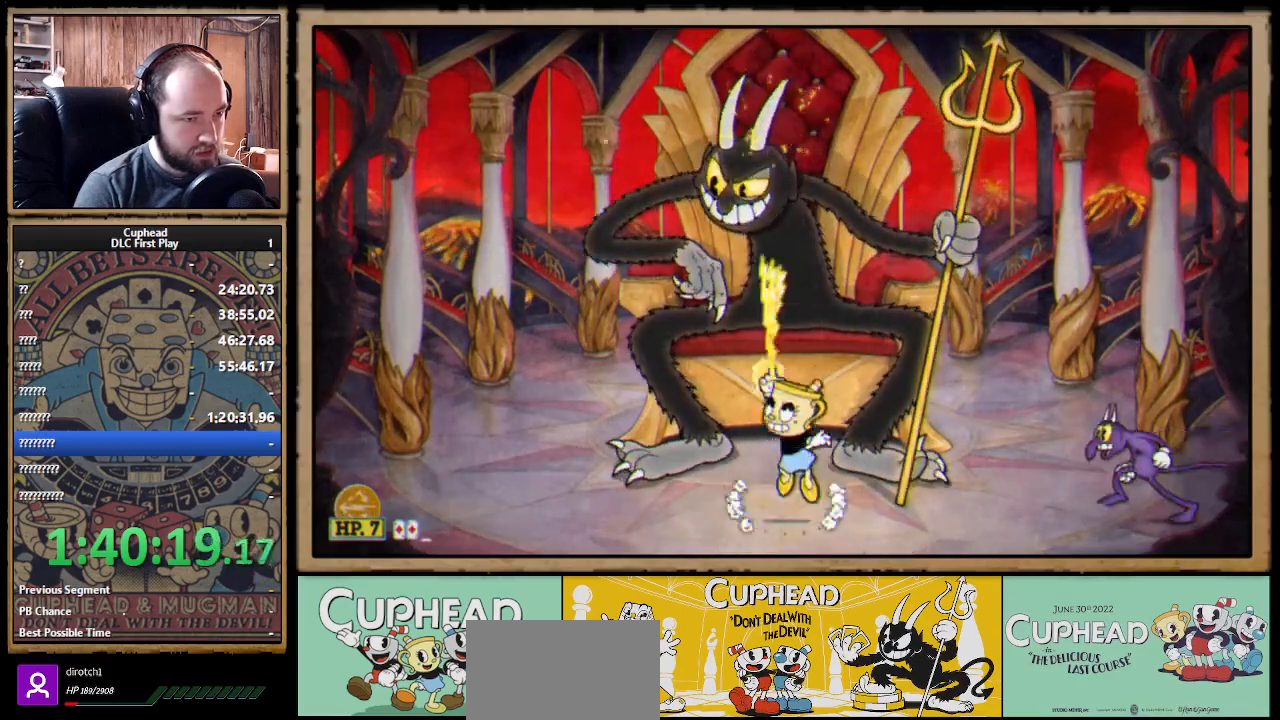
{"buttons": ["A", "X", "R1"], "left_stick": "up", "right_stick": "center", "events": [[250, "A", "up"], [450, "A", "down"]]}
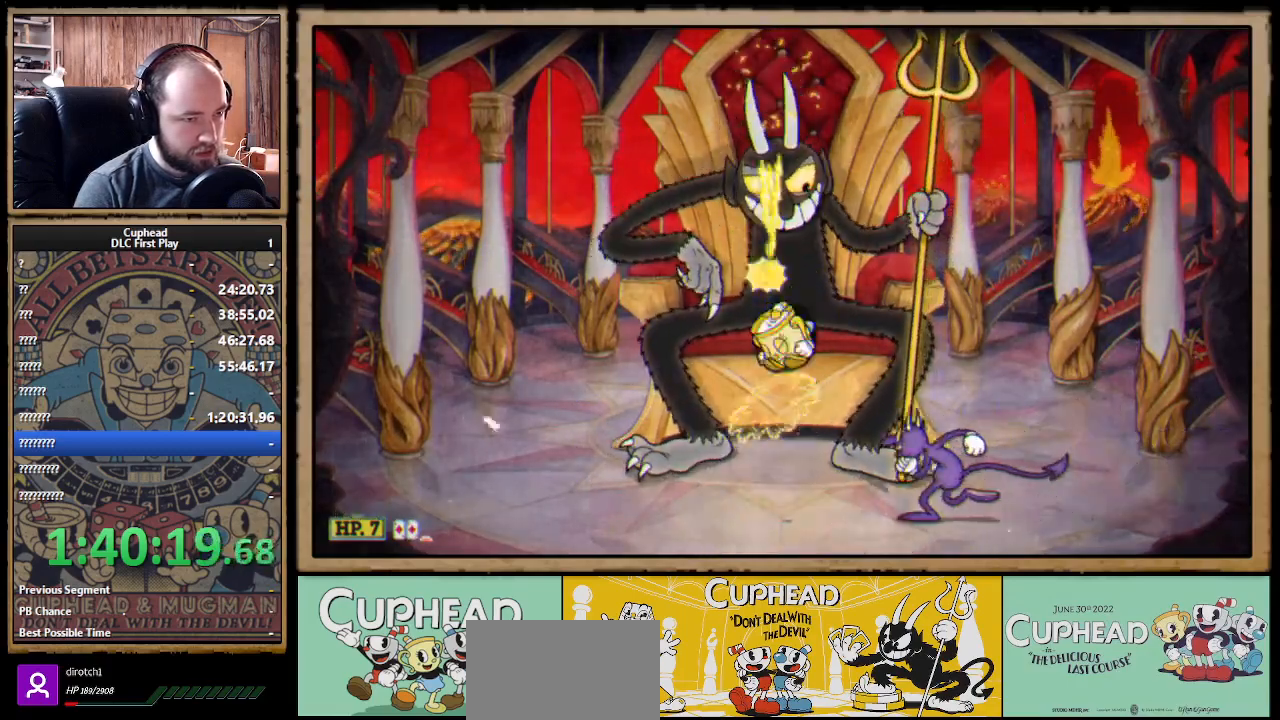
{"buttons": ["X", "R1"], "left_stick": "up", "right_stick": "center", "events": [[50, "A", "up"], [350, "Y", "down"], [417, "L1", "down"], [467, "L1", "up"], [467, "Y", "up"]]}
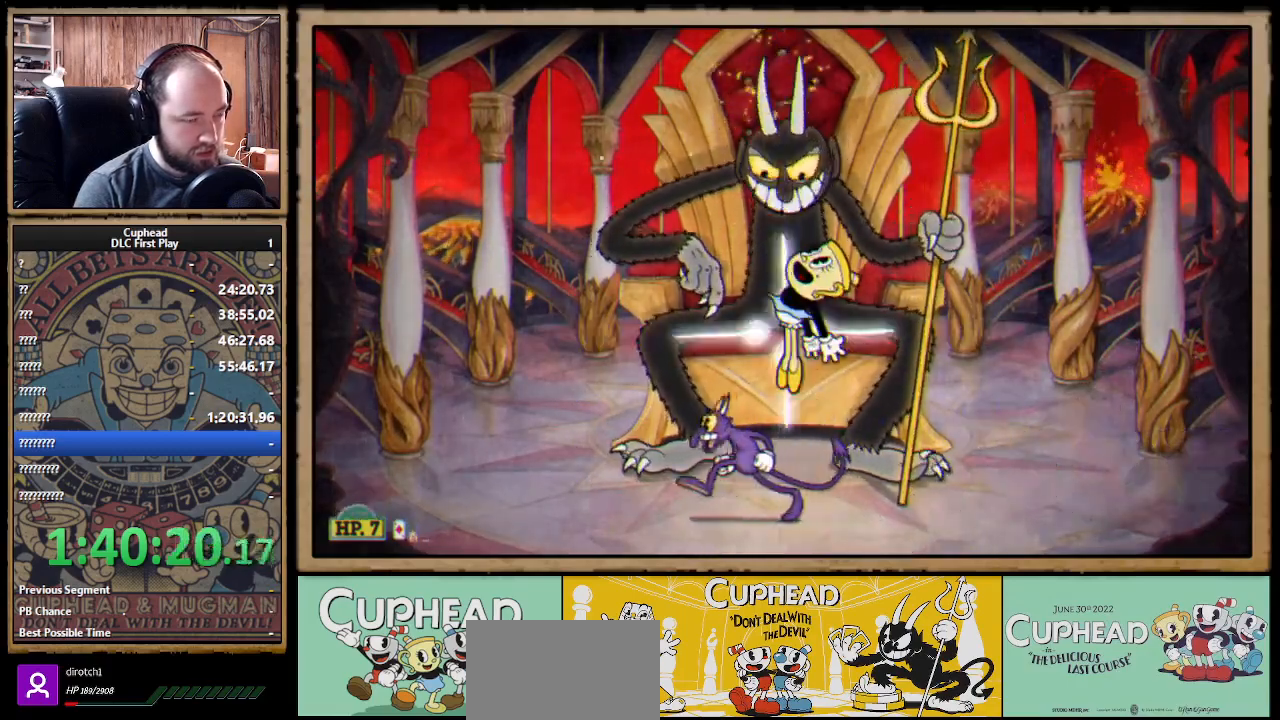
{"buttons": ["X", "R1"], "left_stick": "up", "right_stick": "center", "events": [[17, "L1", "down"], [83, "L1", "up"]]}
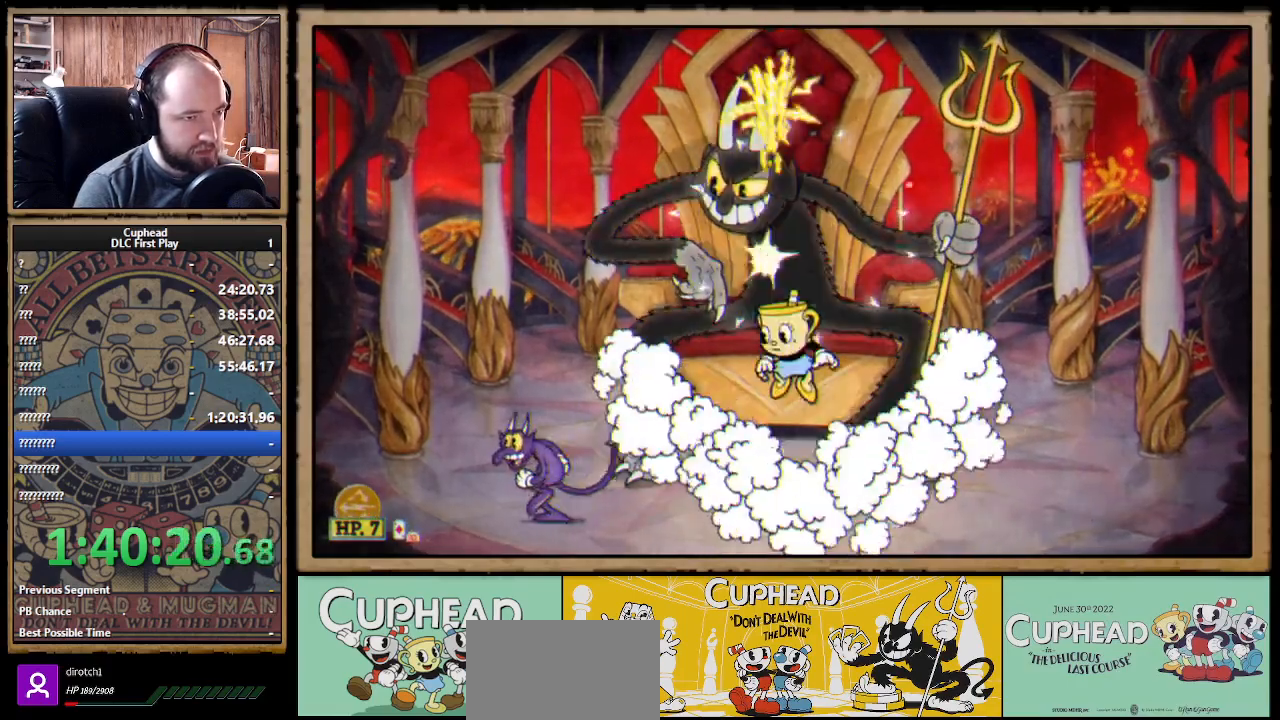
{"buttons": ["X", "Y", "R1"], "left_stick": "up", "right_stick": "center", "events": [[233, "A", "down"], [350, "A", "up"], [450, "Y", "down"]]}
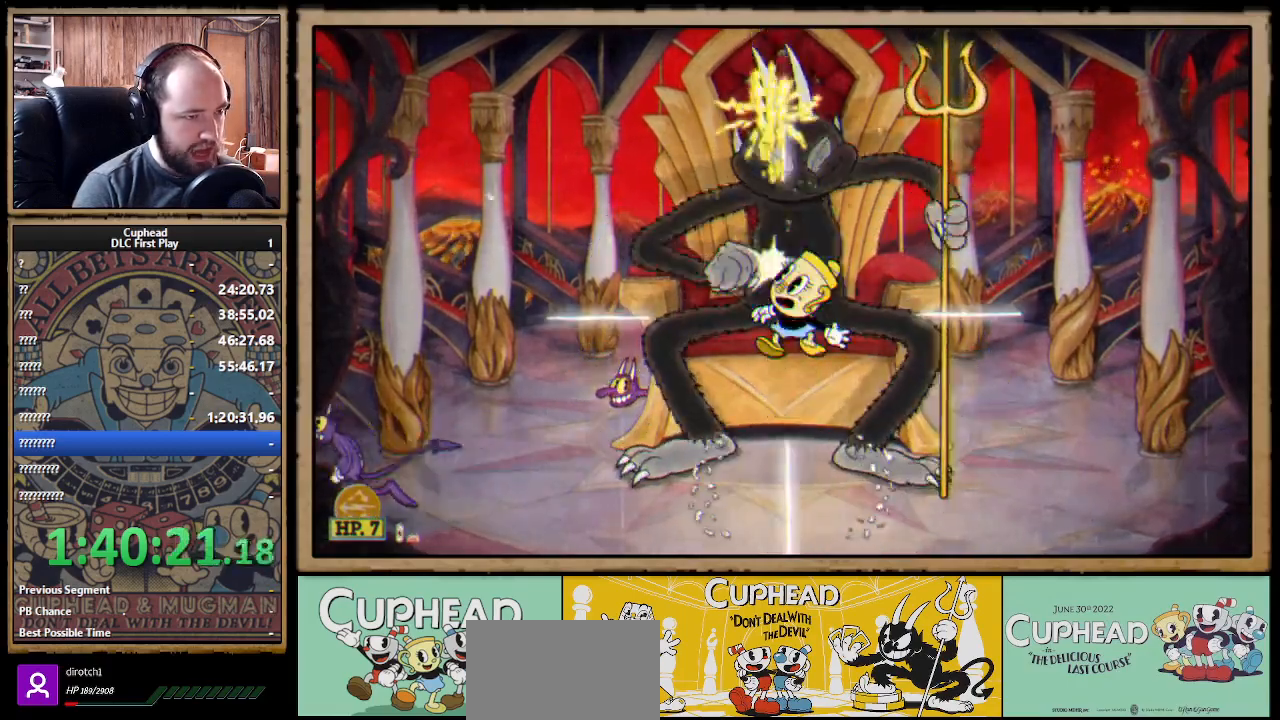
{"buttons": ["X", "R1"], "left_stick": "up", "right_stick": "center", "events": [[33, "L1", "down"], [83, "Y", "up"], [100, "L1", "up"], [167, "L1", "down"], [250, "L1", "up"]]}
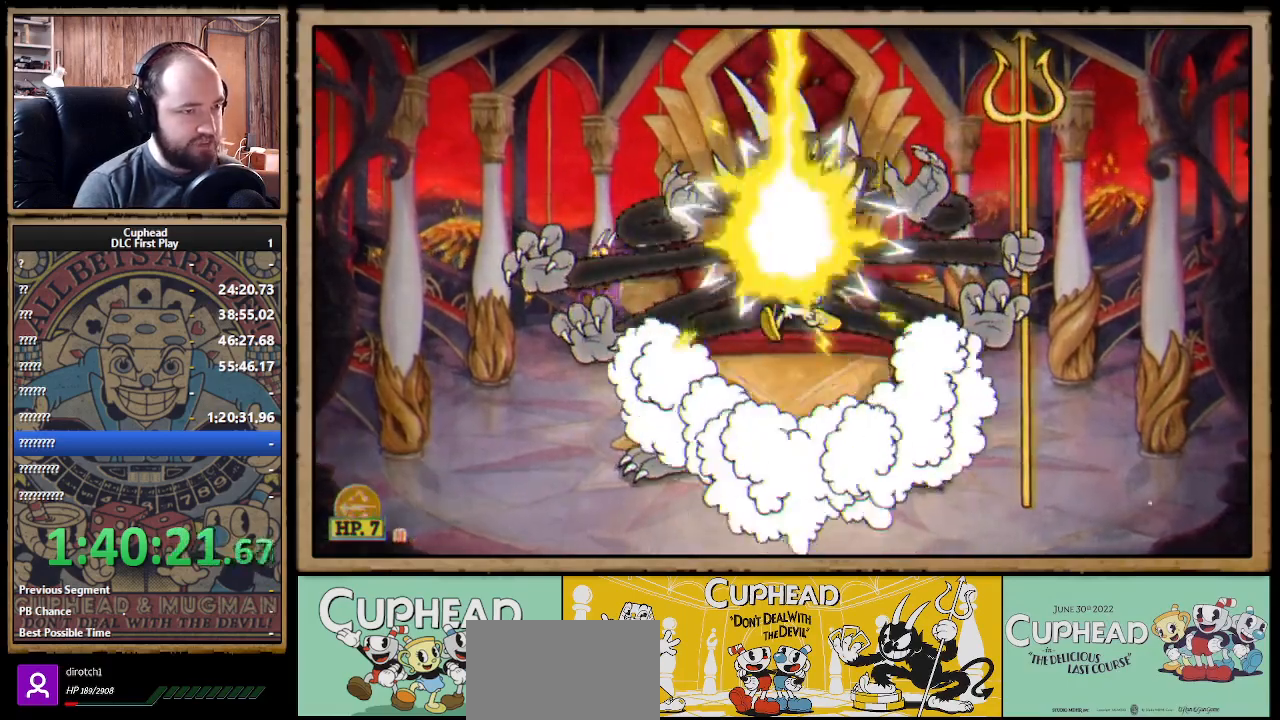
{"buttons": ["X", "R1"], "left_stick": "up", "right_stick": "center", "events": [[333, "A", "down"], [467, "A", "up"]]}
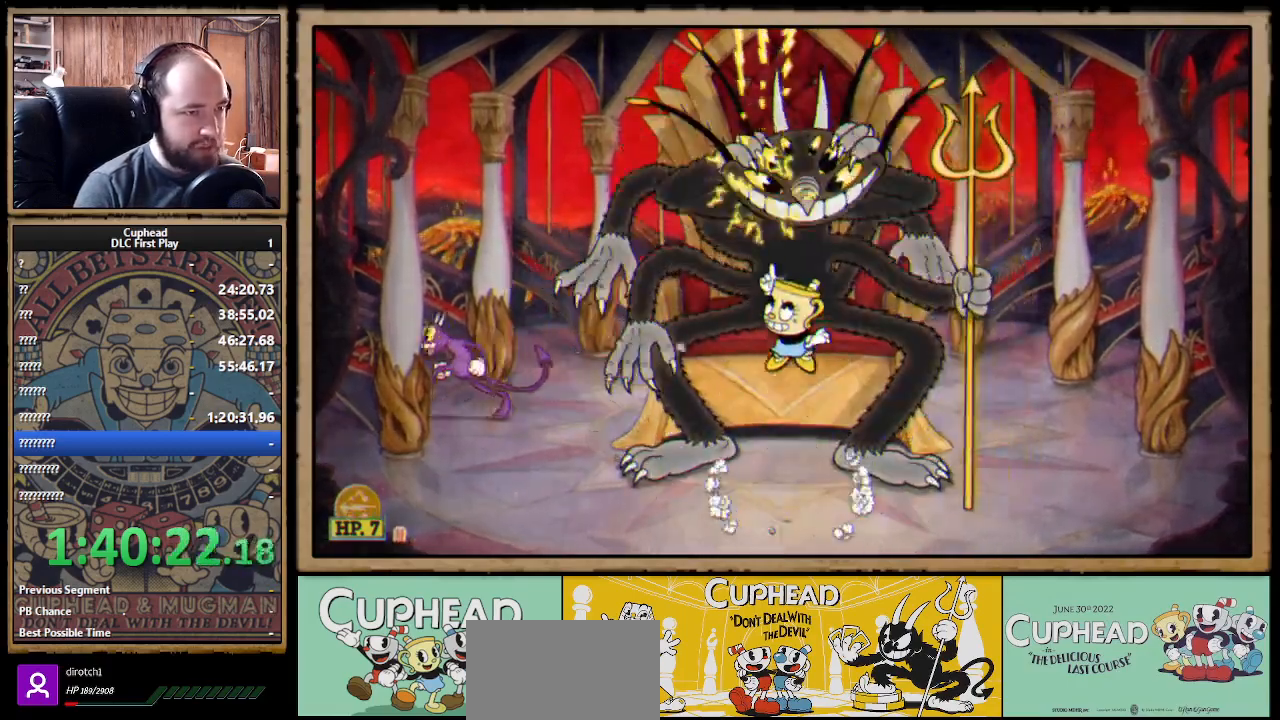
{"buttons": ["X", "R1"], "left_stick": "up", "right_stick": "center", "events": [[100, "A", "down"], [200, "A", "up"]]}
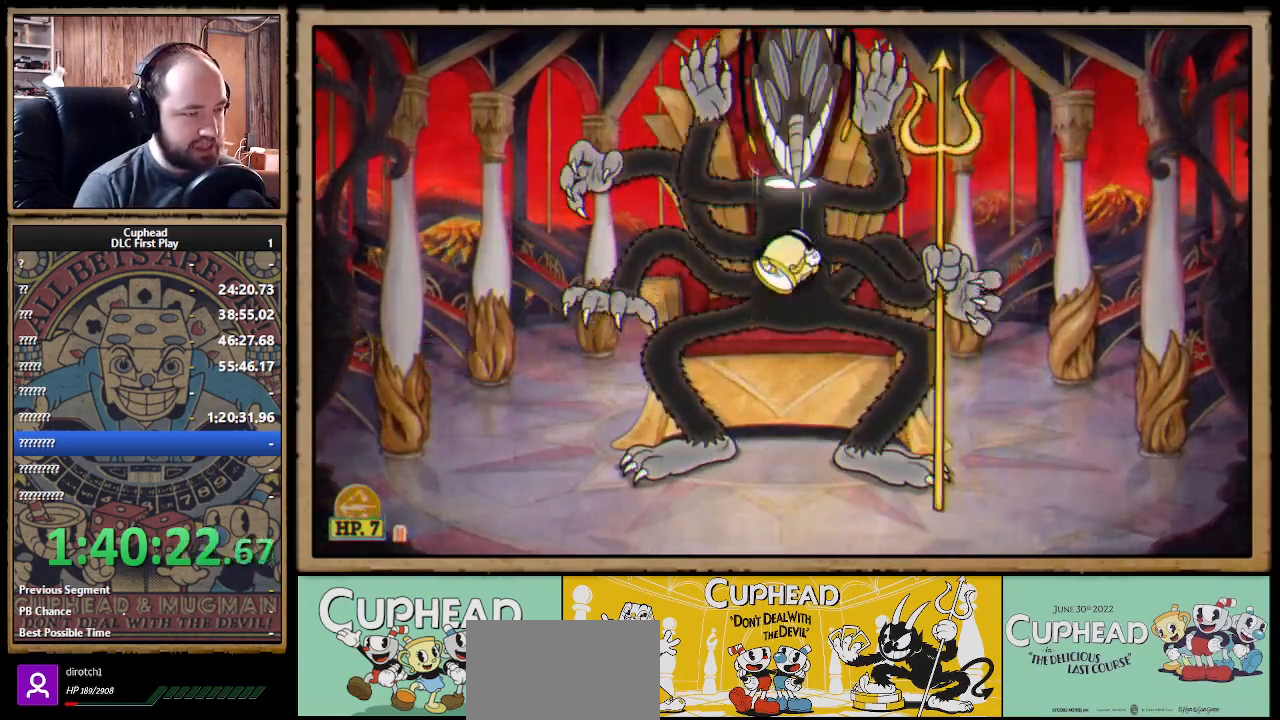
{"buttons": ["X", "R1"], "left_stick": "left", "right_stick": "center", "events": [[417, "left_stick", "left"]]}
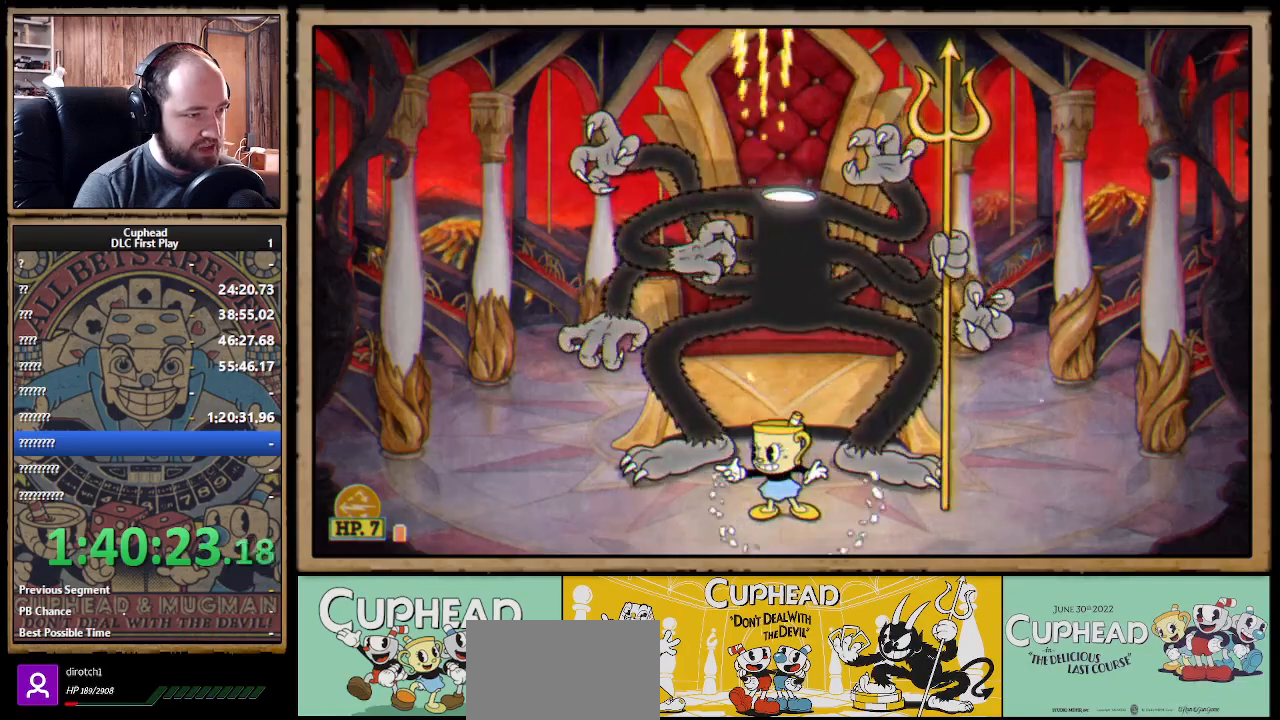
{"buttons": ["X", "R1"], "left_stick": "up-left", "right_stick": "center", "events": [[333, "A", "down"], [350, "left_stick", "up-left"], [450, "A", "up"]]}
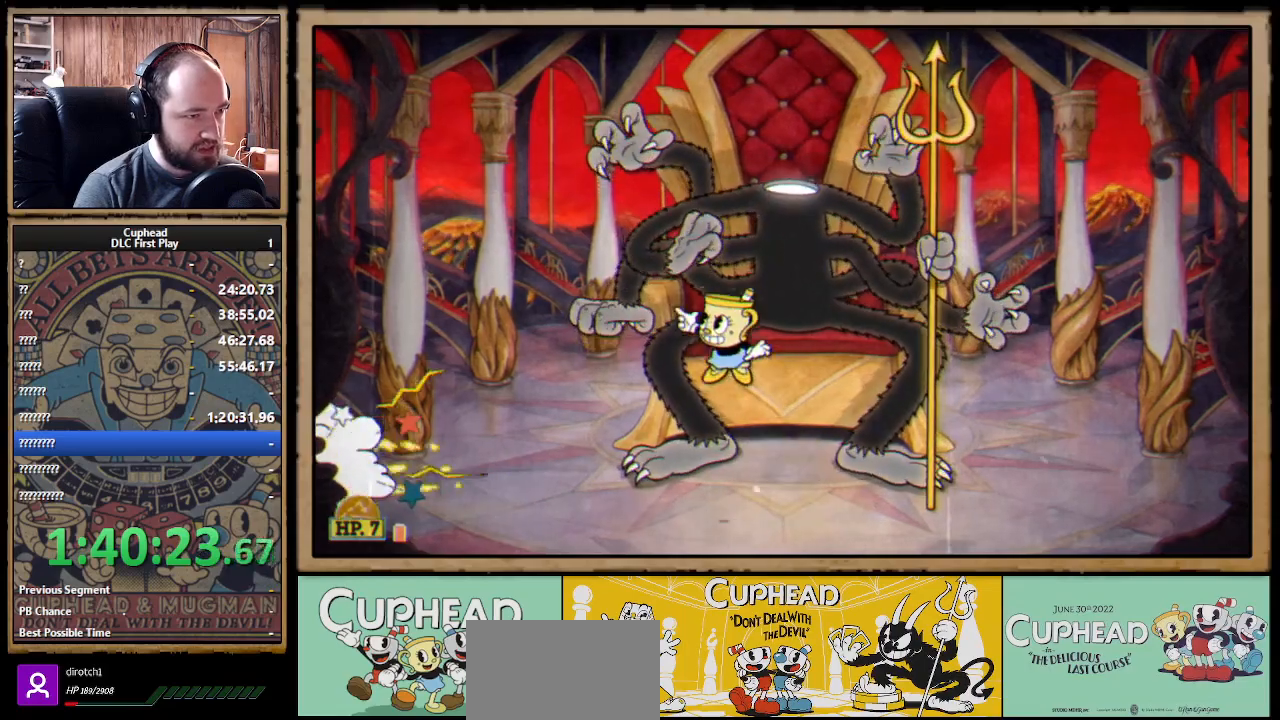
{"buttons": ["X", "R1"], "left_stick": "up-left", "right_stick": "center", "events": [[400, "A", "down"], [483, "A", "up"]]}
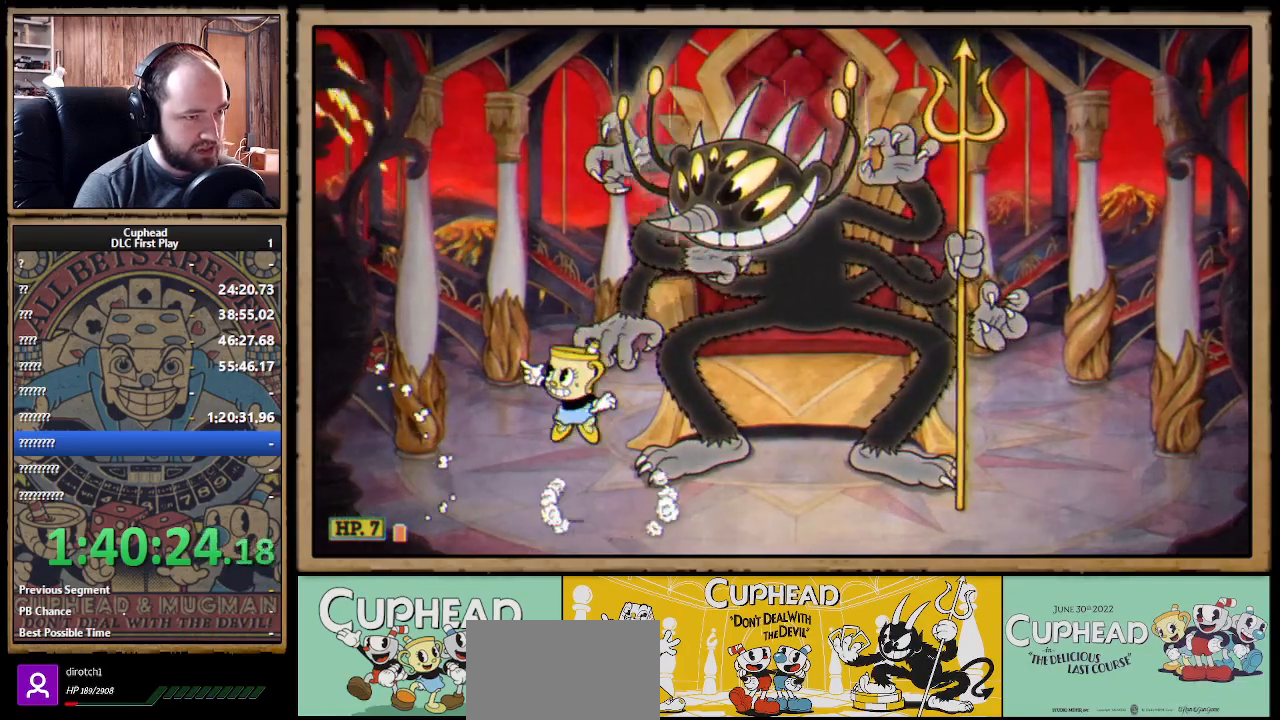
{"buttons": ["X", "R1"], "left_stick": "center", "right_stick": "center", "events": [[200, "left_stick", "right"], [333, "left_stick", "center"]]}
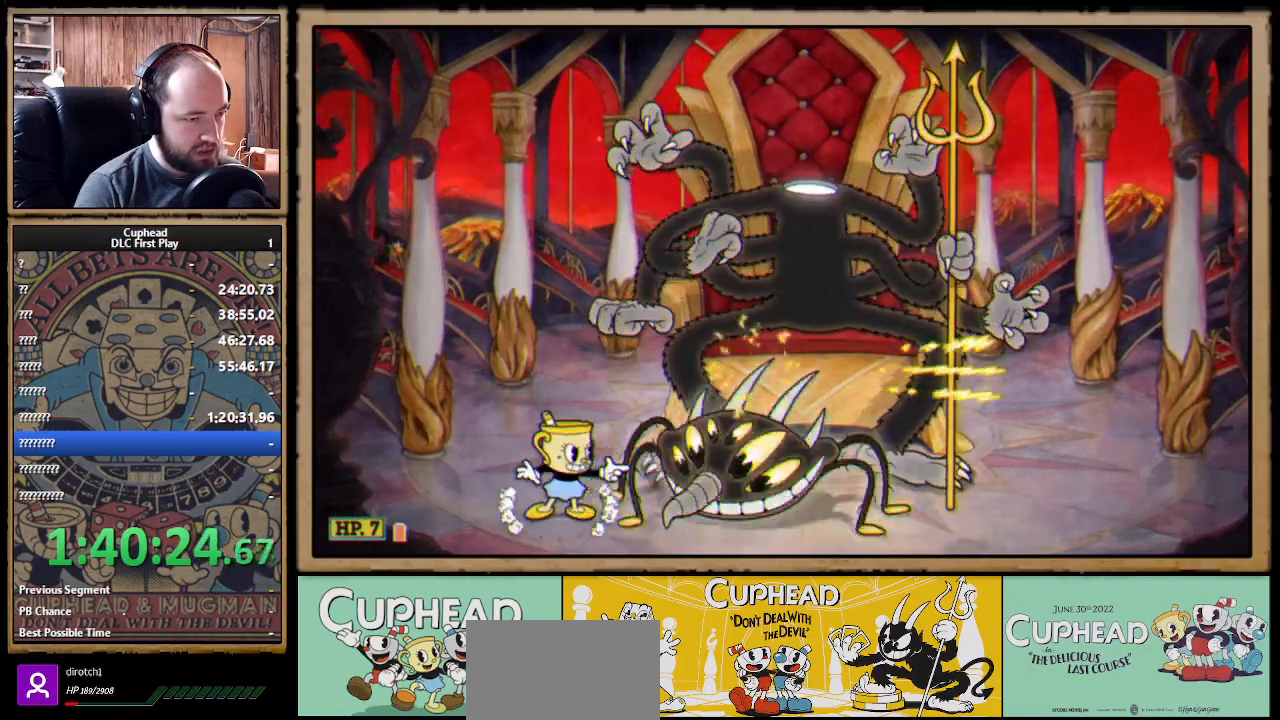
{"buttons": ["X", "R1"], "left_stick": "up-right", "right_stick": "center", "events": [[50, "A", "down"], [150, "A", "up"], [217, "A", "down"], [383, "left_stick", "up-right"], [433, "A", "up"]]}
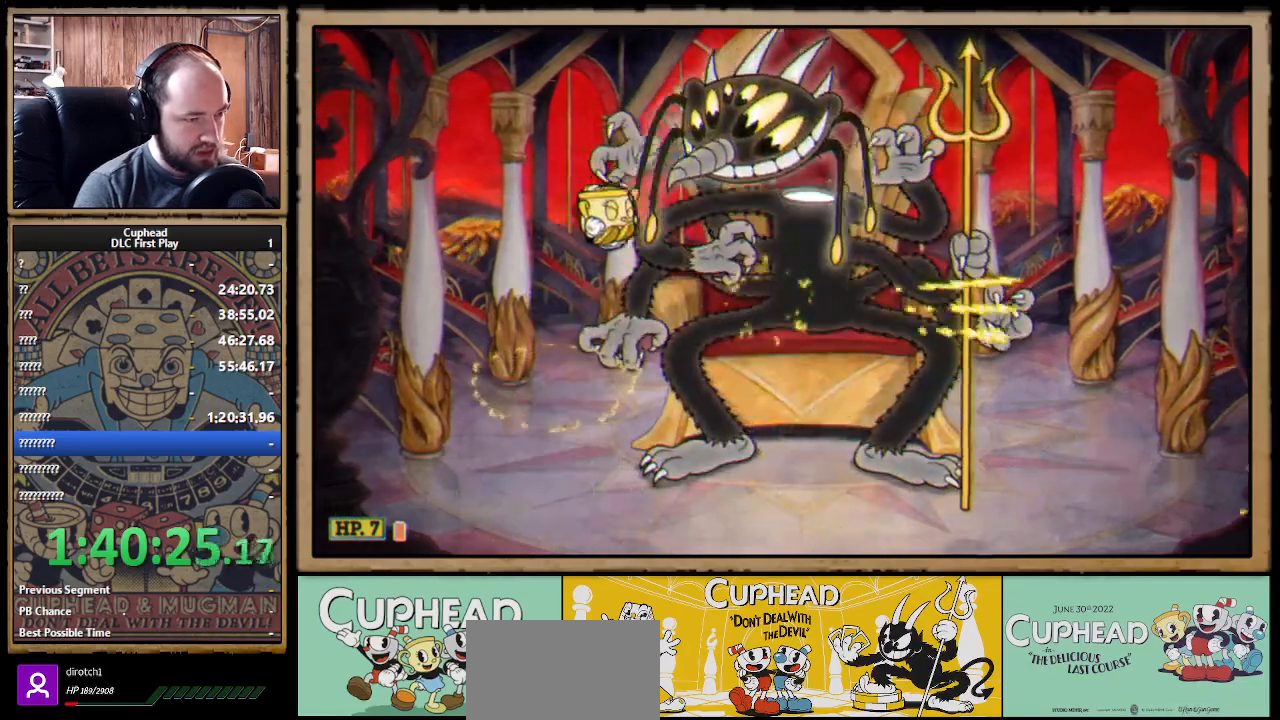
{"buttons": ["A", "X", "R1"], "left_stick": "up", "right_stick": "center", "events": [[150, "left_stick", "up"], [467, "A", "down"]]}
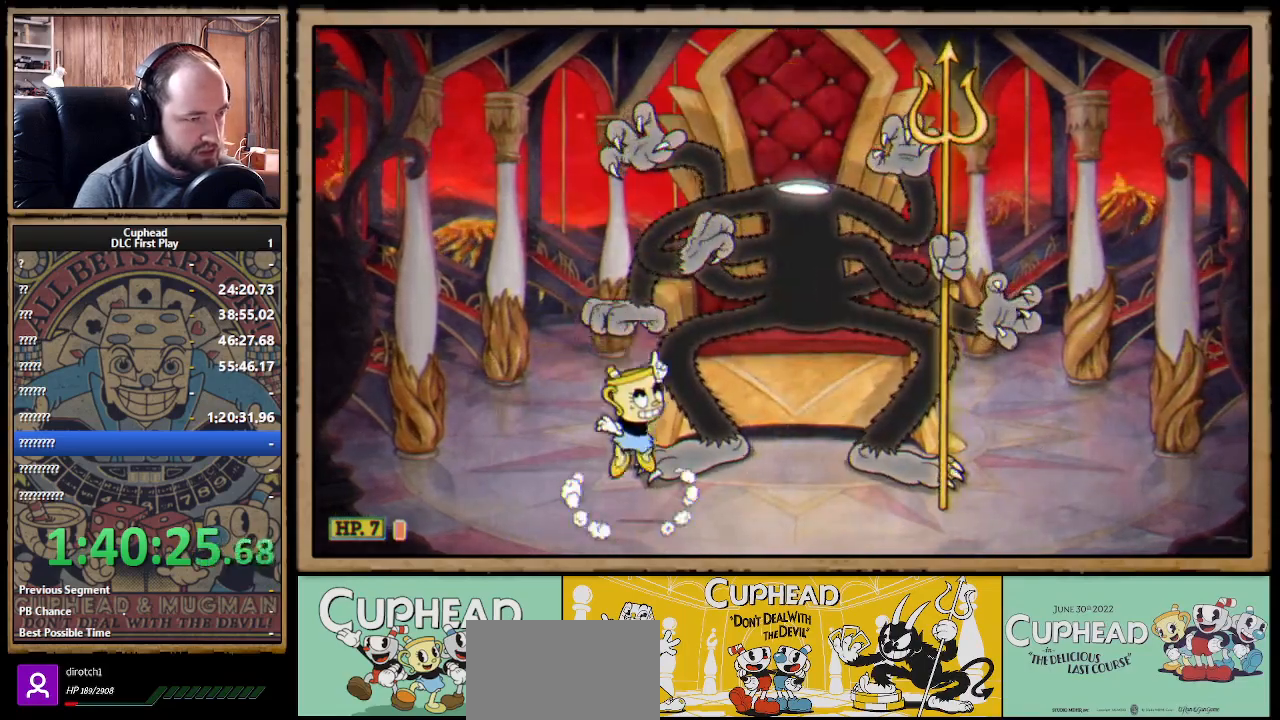
{"buttons": ["X", "R1"], "left_stick": "up", "right_stick": "center", "events": [[33, "A", "up"]]}
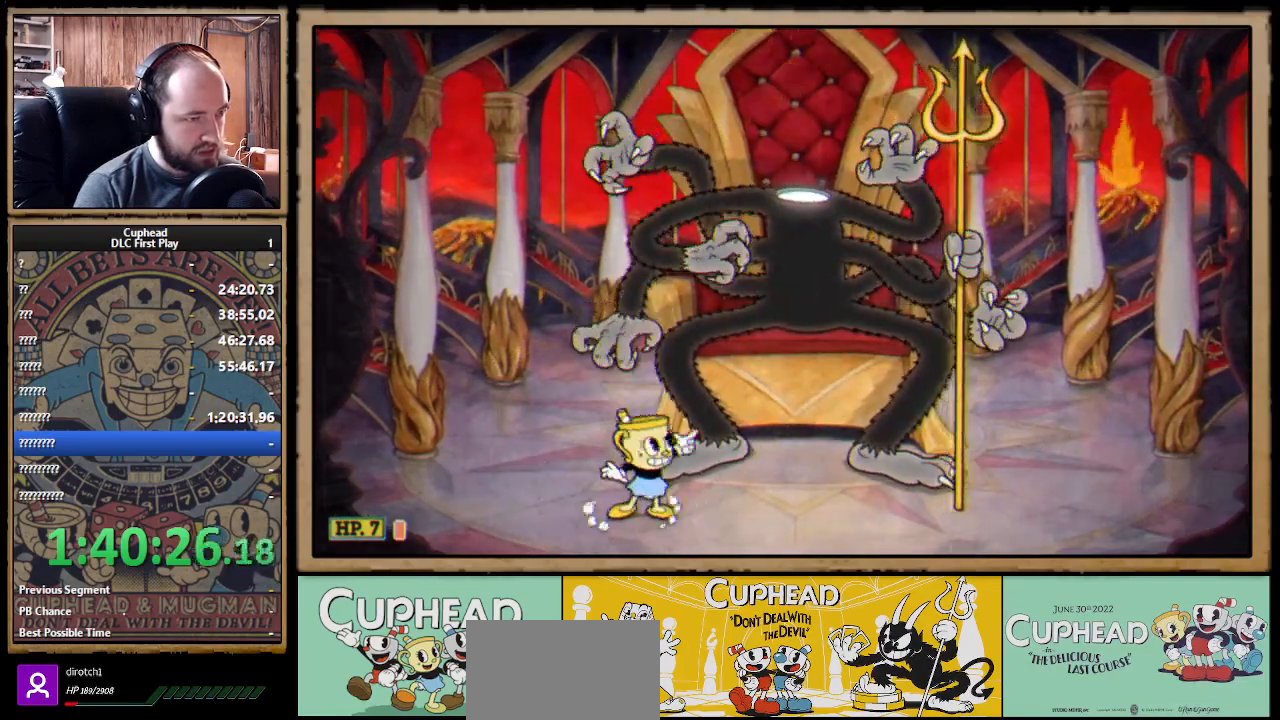
{"buttons": ["X", "R1"], "left_stick": "up", "right_stick": "center", "events": []}
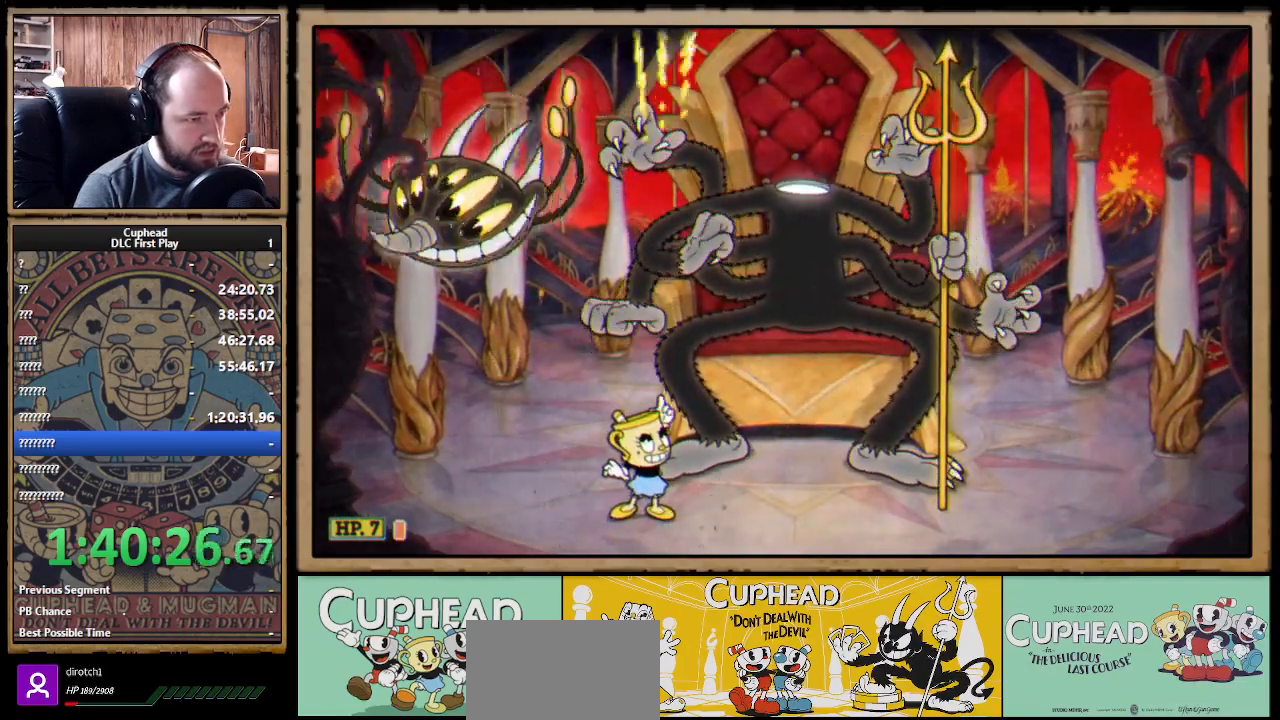
{"buttons": ["A", "X", "R1"], "left_stick": "center", "right_stick": "center", "events": [[50, "left_stick", "left"], [467, "left_stick", "center"], [500, "A", "down"]]}
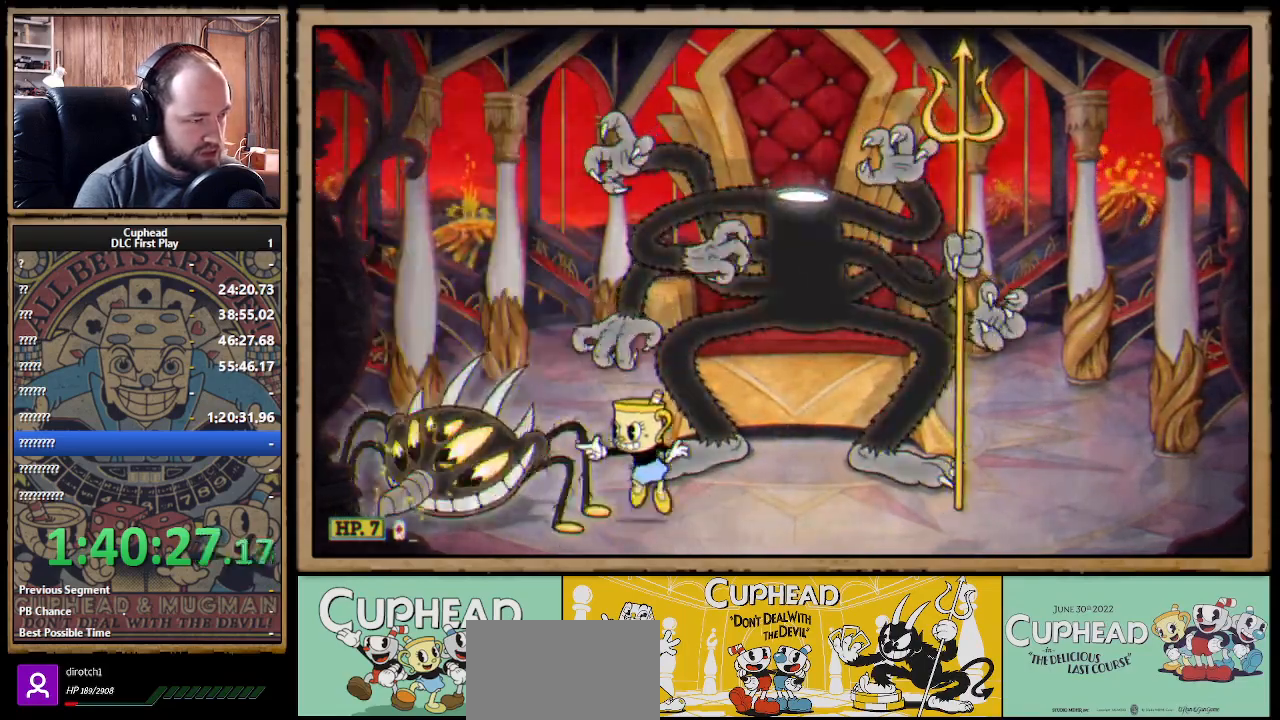
{"buttons": ["A", "X", "R1"], "left_stick": "up-left", "right_stick": "center", "events": [[150, "A", "up"], [200, "left_stick", "up-left"], [300, "A", "down"]]}
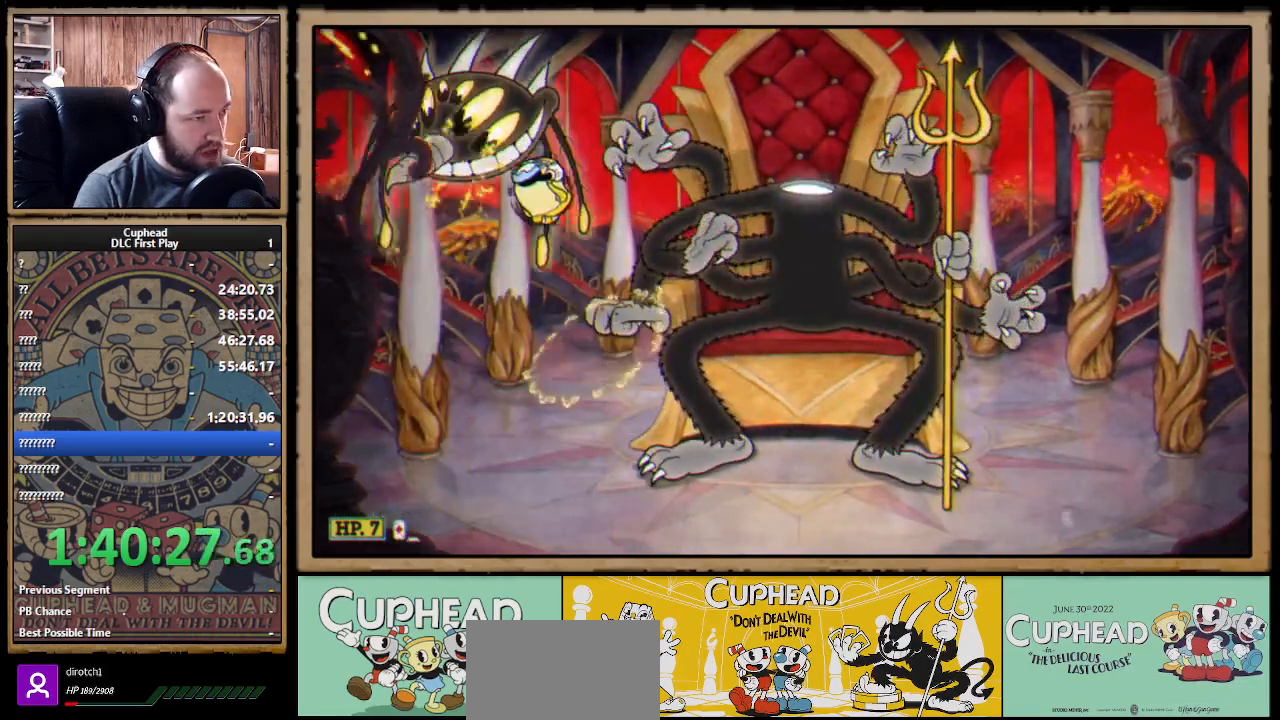
{"buttons": ["X", "R1"], "left_stick": "up", "right_stick": "center", "events": [[133, "A", "up"], [133, "left_stick", "up"]]}
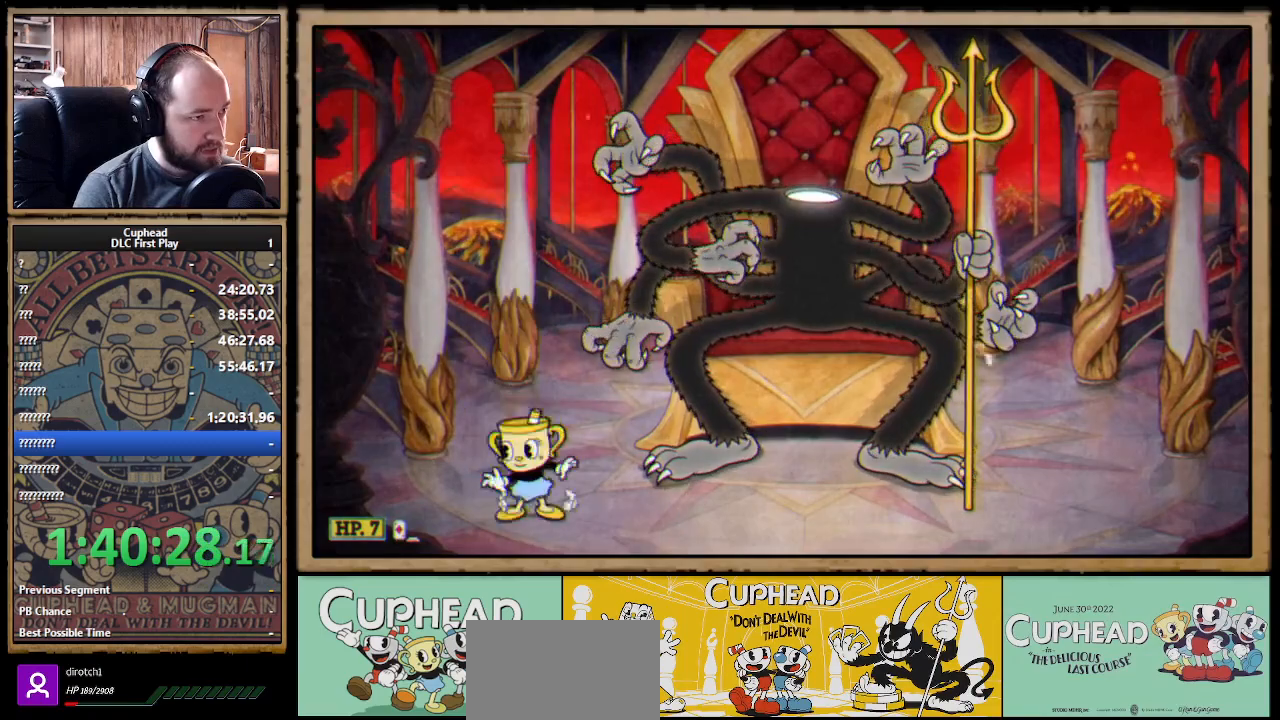
{"buttons": ["X", "R1"], "left_stick": "up", "right_stick": "center", "events": [[67, "A", "down"], [83, "left_stick", "up-right"], [150, "A", "up"], [250, "left_stick", "up"]]}
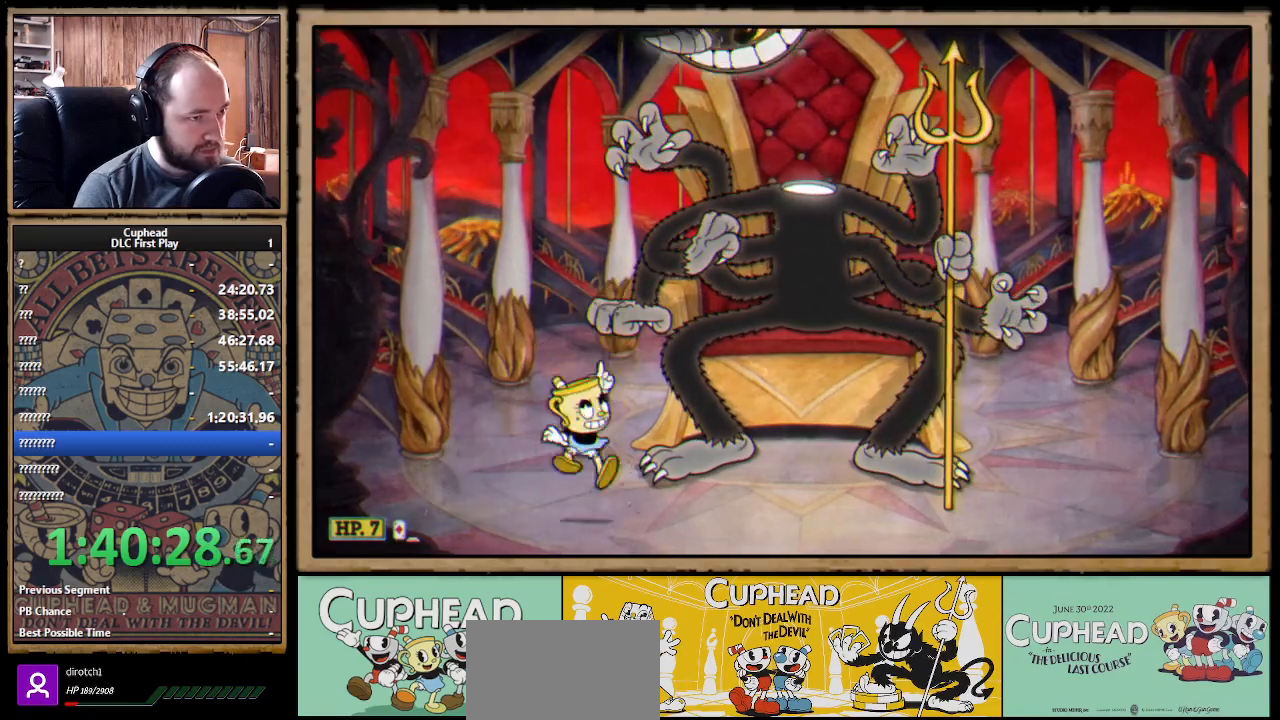
{"buttons": ["X", "R1"], "left_stick": "center", "right_stick": "center", "events": [[217, "left_stick", "up-left"], [367, "left_stick", "right"], [500, "left_stick", "center"]]}
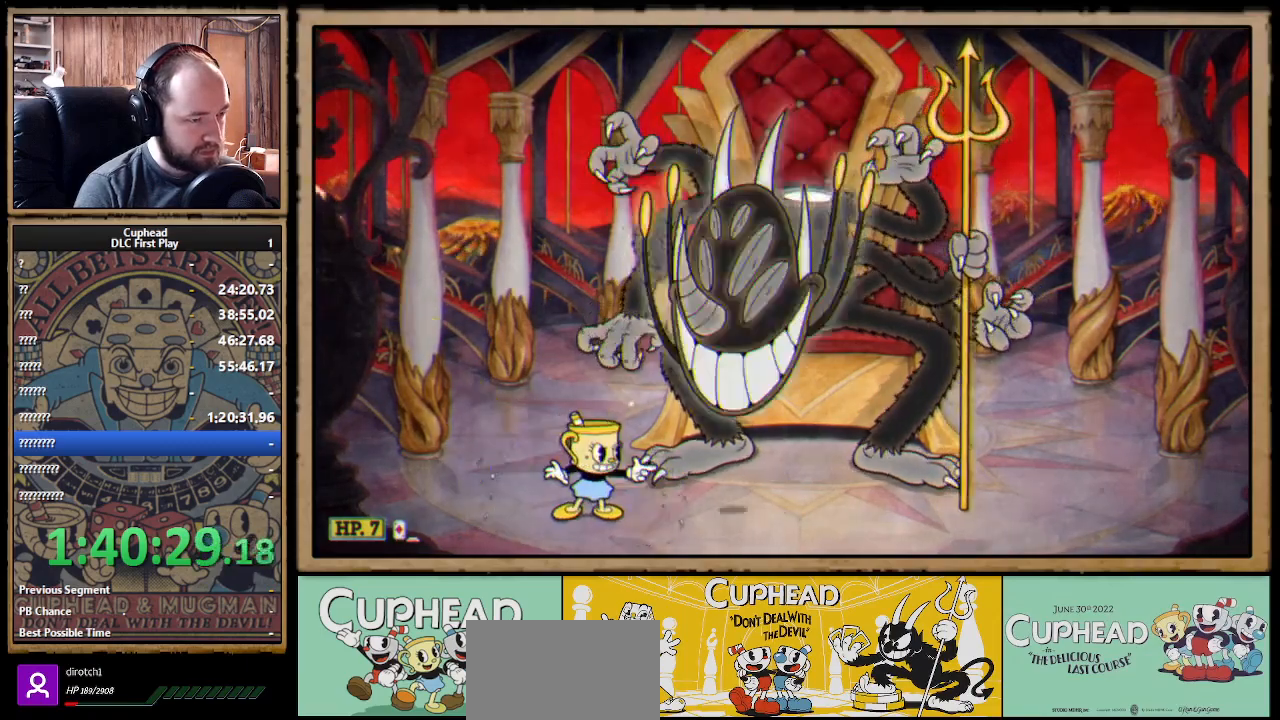
{"buttons": ["A", "X", "R1"], "left_stick": "center", "right_stick": "center", "events": [[283, "A", "down"], [417, "A", "up"], [483, "A", "down"]]}
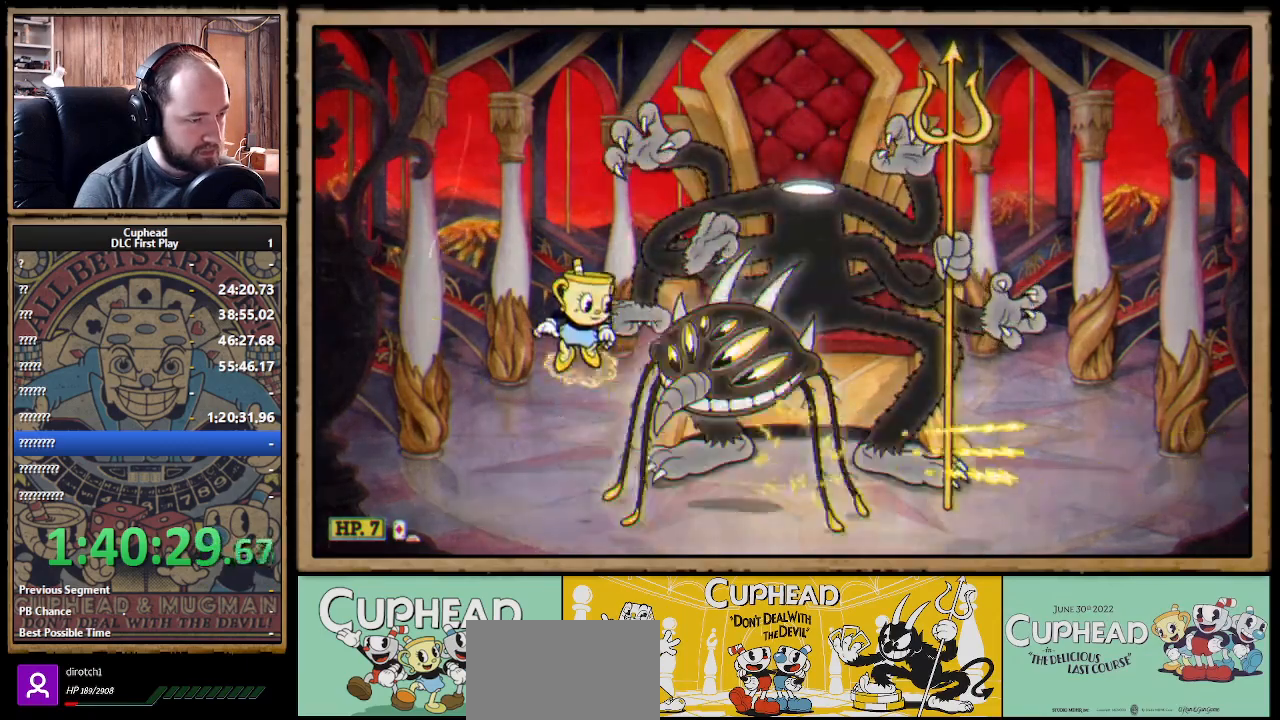
{"buttons": ["X", "R1"], "left_stick": "up-right", "right_stick": "center", "events": [[183, "left_stick", "up-right"], [383, "A", "up"]]}
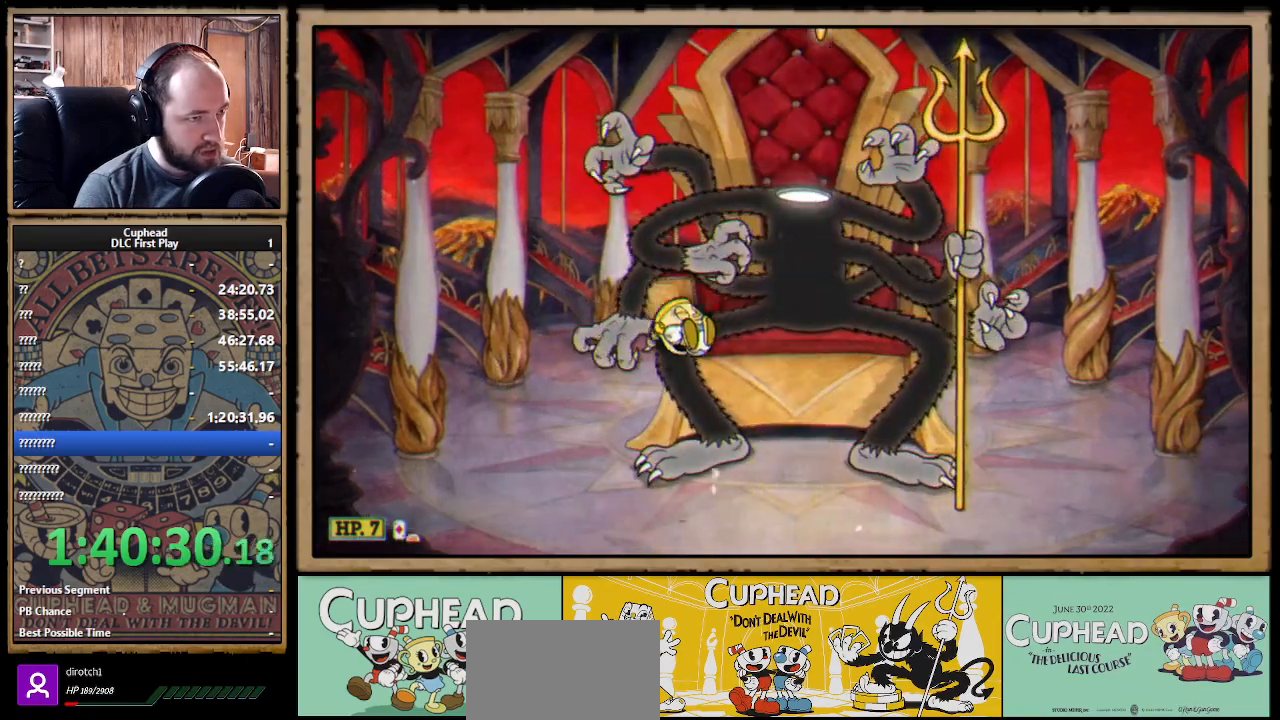
{"buttons": ["X", "R1"], "left_stick": "up", "right_stick": "center", "events": [[217, "A", "down"], [317, "A", "up"], [350, "left_stick", "up"]]}
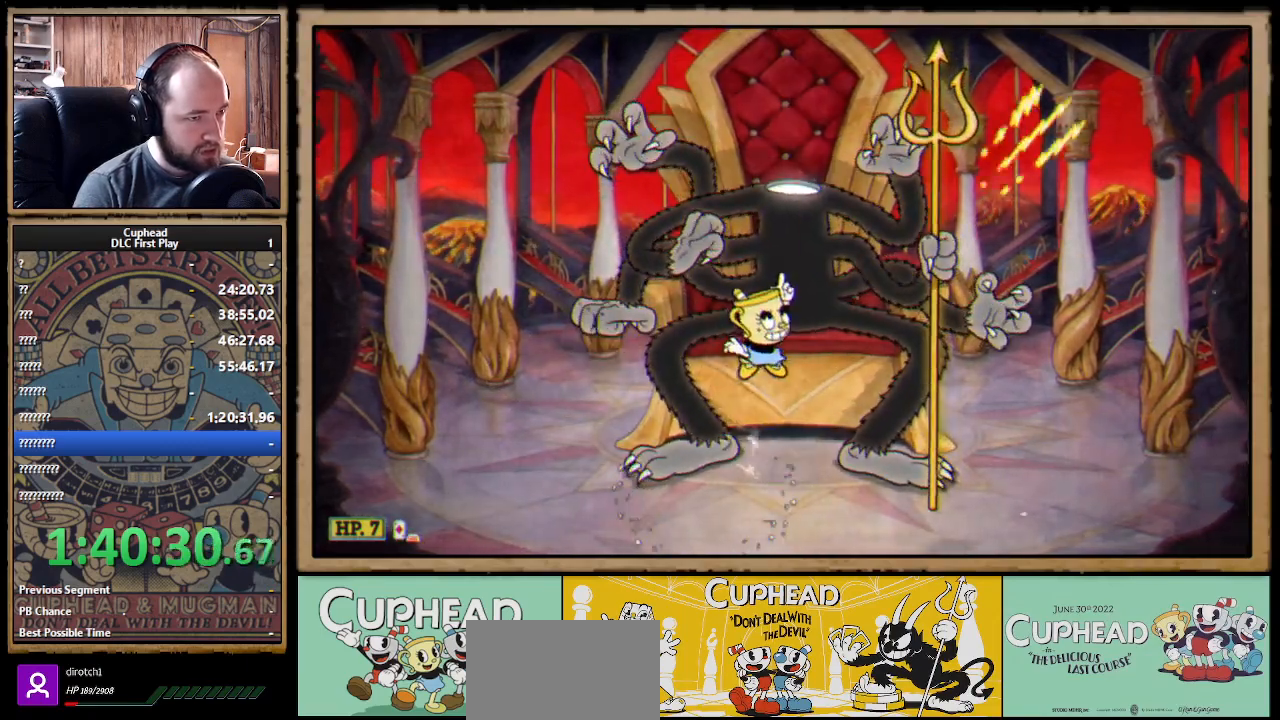
{"buttons": ["X", "R1"], "left_stick": "up", "right_stick": "center", "events": [[300, "A", "down"], [367, "A", "up"]]}
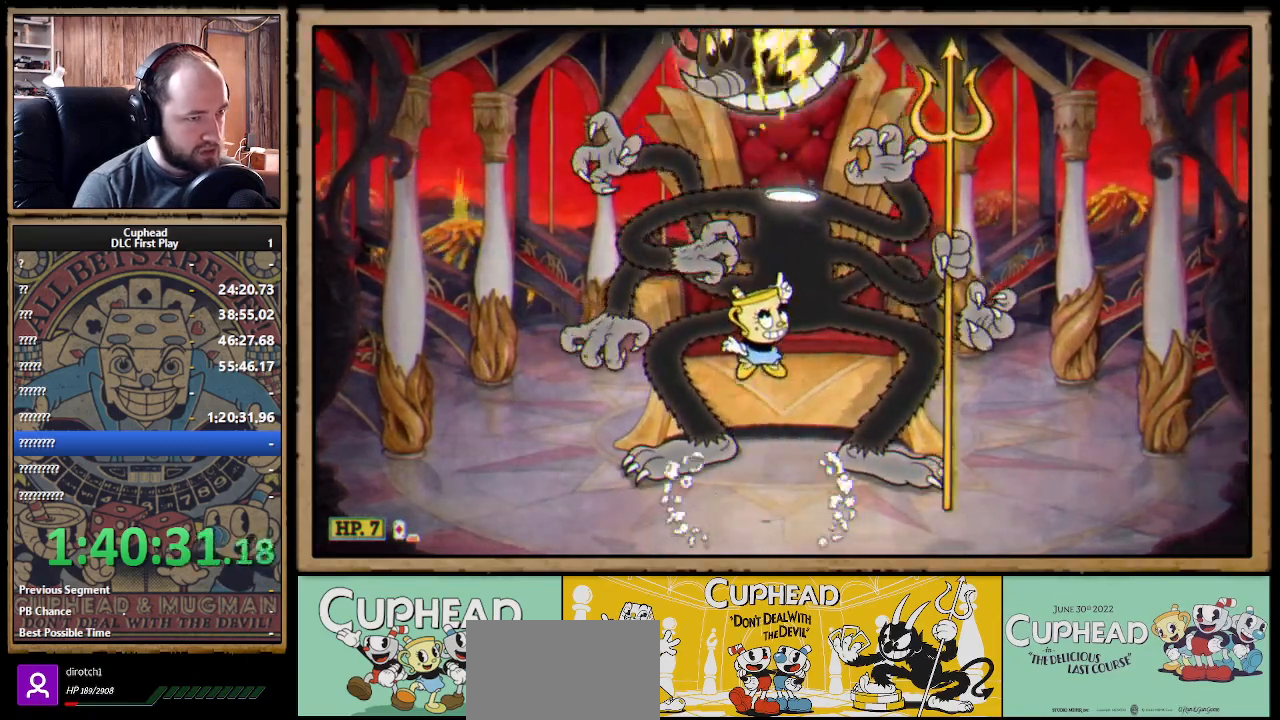
{"buttons": ["X", "R1"], "left_stick": "up-left", "right_stick": "center", "events": [[250, "left_stick", "up-left"], [267, "X", "up"], [300, "X", "down"], [350, "A", "down"], [383, "B", "down"], [450, "A", "up"], [450, "B", "up"]]}